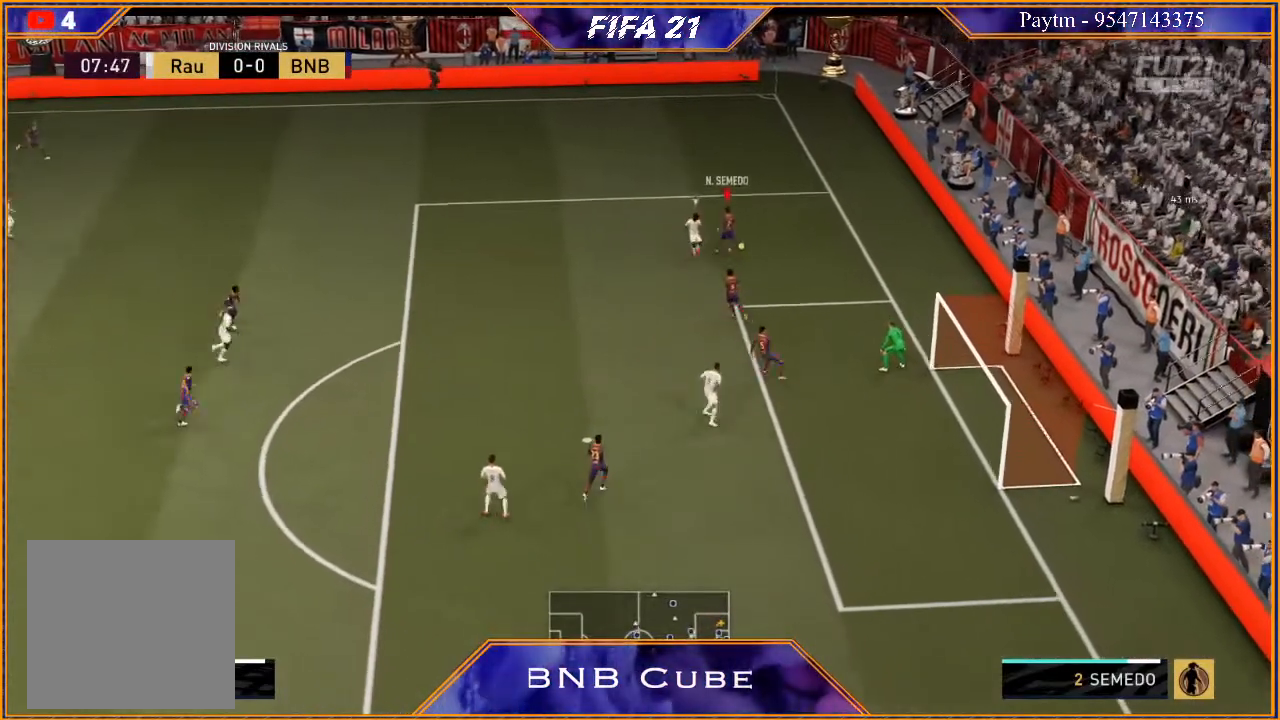
Gameplay with a controller (Xbox layout); each line is a JSON object with the inputs held at the frame after it. "events" lists button and stick changes between this image and that frame as [ms after this image, input, new state], when the widget could be followed in between.
{"buttons": [], "left_stick": "up-left", "right_stick": "center", "events": [[267, "left_stick", "up-left"], [400, "R2", "up"], [500, "L2", "up"]]}
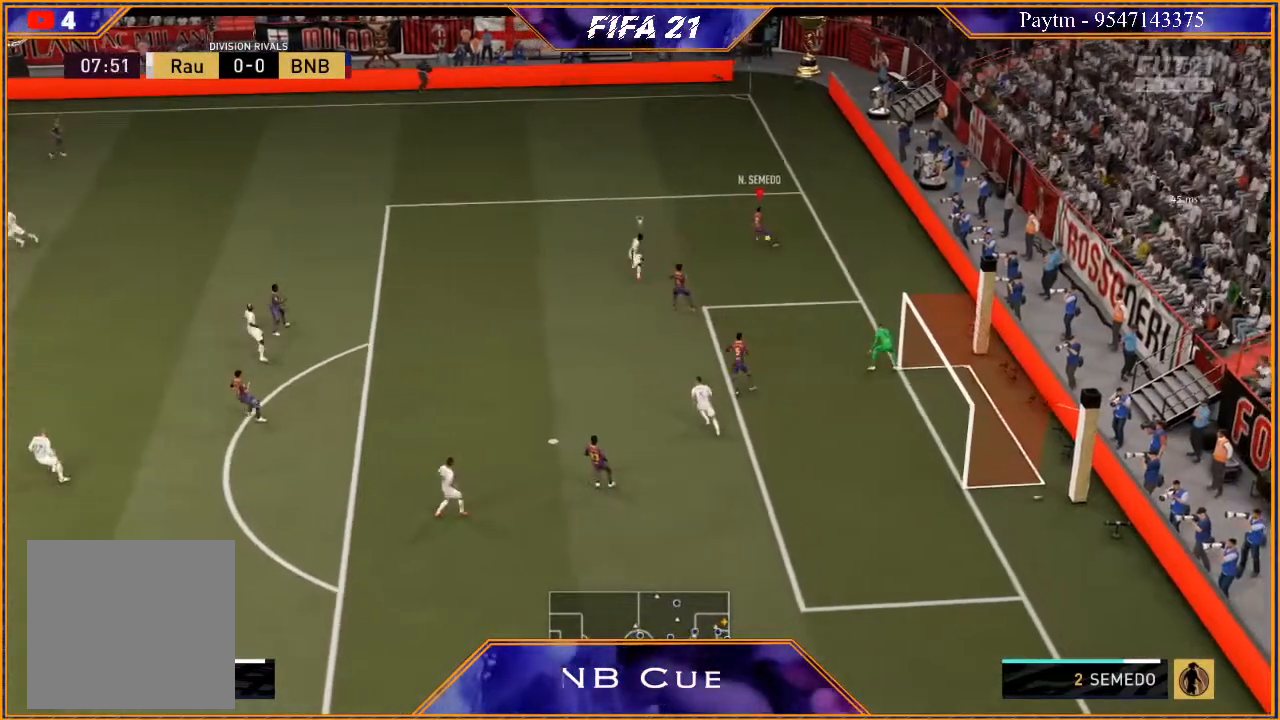
{"buttons": ["R2"], "left_stick": "up-left", "right_stick": "center"}
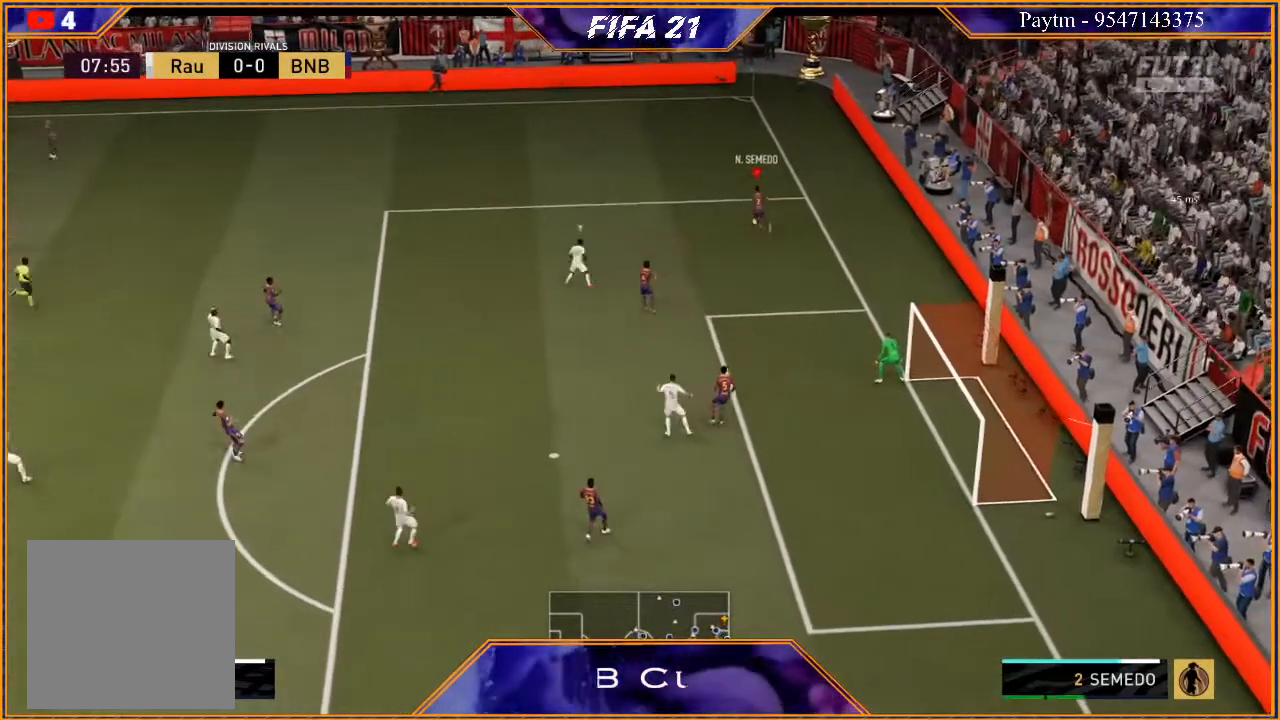
{"buttons": ["R2"], "left_stick": "left", "right_stick": "center", "events": [[100, "left_stick", "center"], [300, "left_stick", "left"]]}
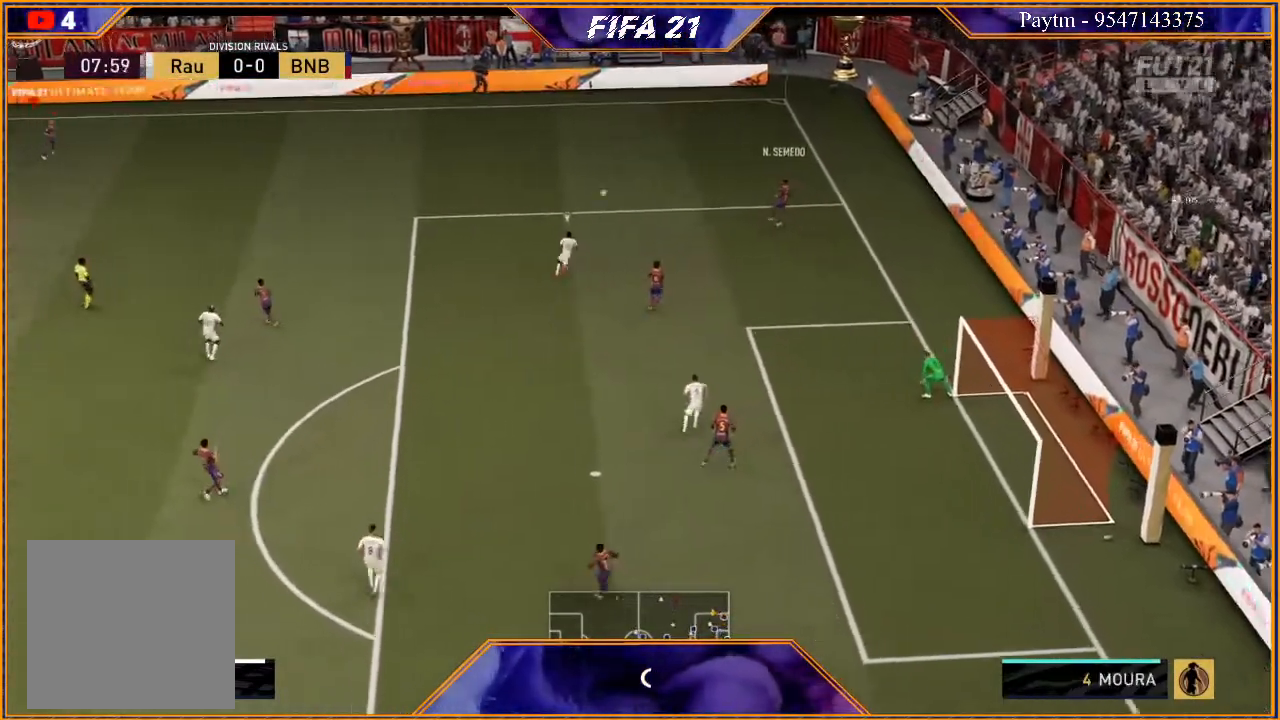
{"buttons": ["R2"], "left_stick": "down", "right_stick": "center", "events": [[167, "left_stick", "down-left"], [267, "left_stick", "down"]]}
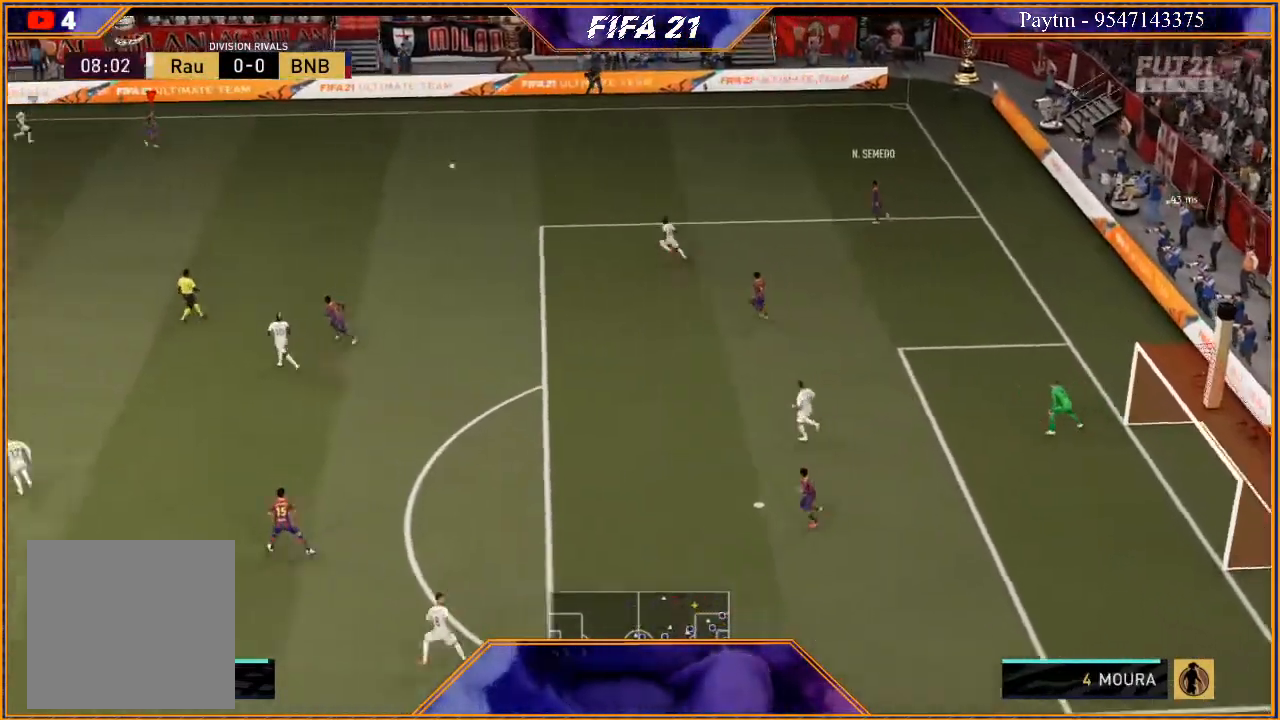
{"buttons": [], "left_stick": "down-right", "right_stick": "center", "events": [[267, "R2", "up"], [500, "left_stick", "down-right"]]}
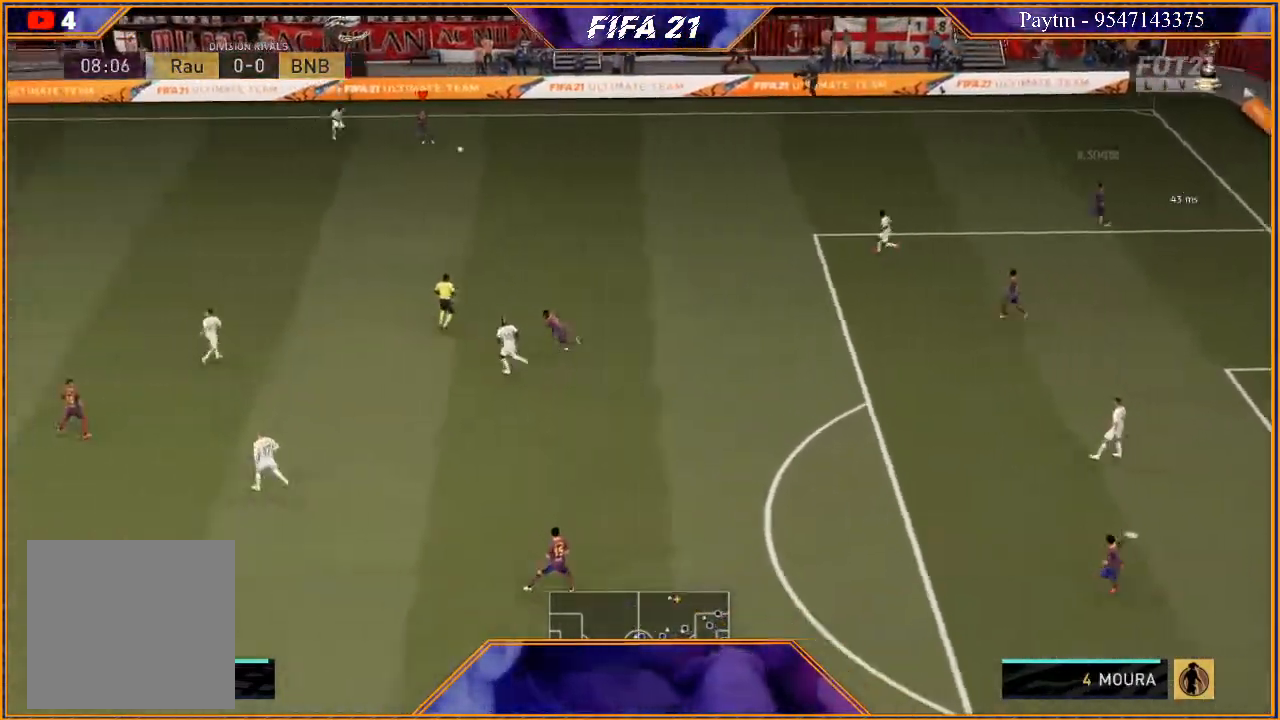
{"buttons": [], "left_stick": "right", "right_stick": "center", "events": [[333, "left_stick", "right"]]}
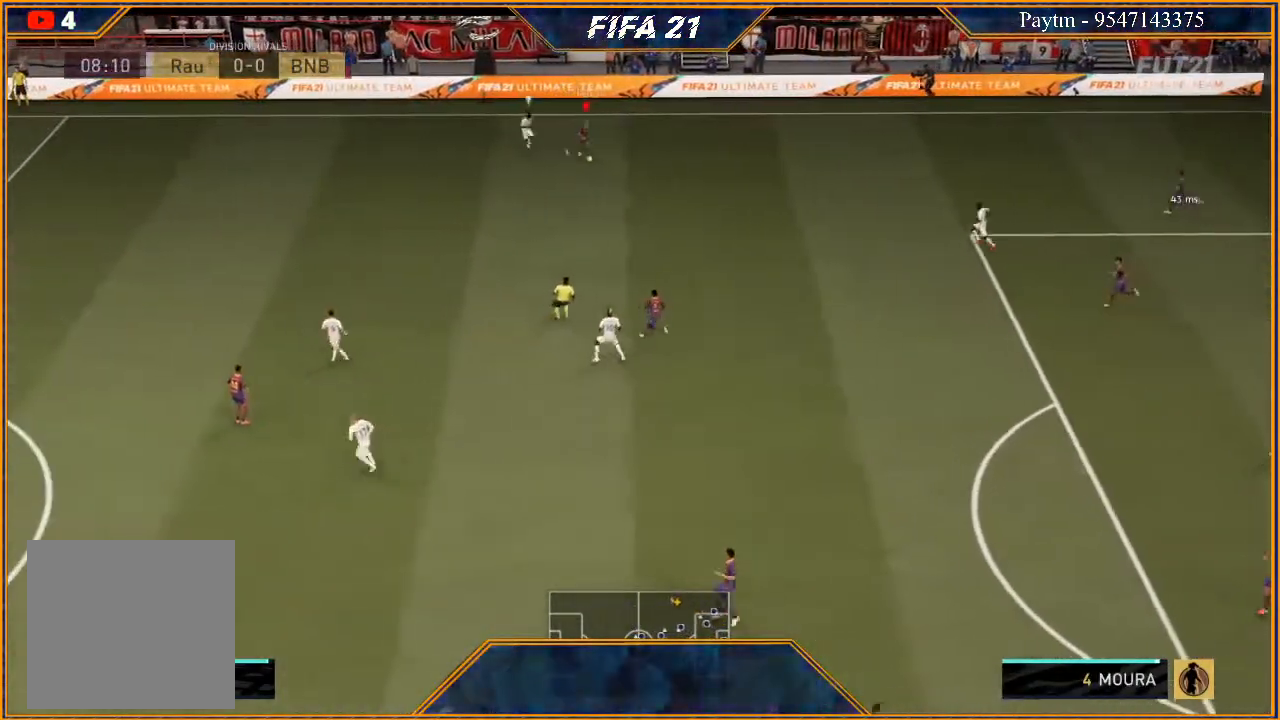
{"buttons": [], "left_stick": "down", "right_stick": "down", "events": [[133, "right_stick", "down"], [200, "left_stick", "down-right"], [300, "left_stick", "down"]]}
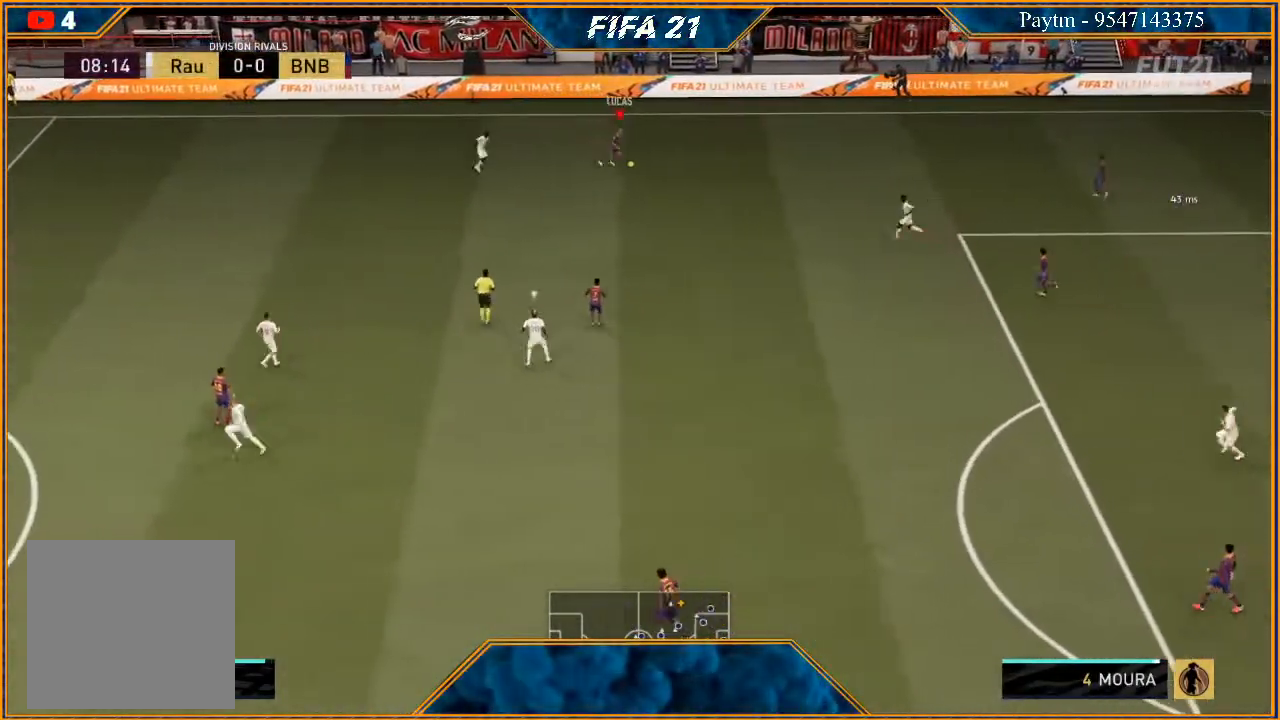
{"buttons": [], "left_stick": "left", "right_stick": "center", "events": [[200, "right_stick", "center"], [267, "left_stick", "right"], [400, "left_stick", "up"], [467, "left_stick", "left"]]}
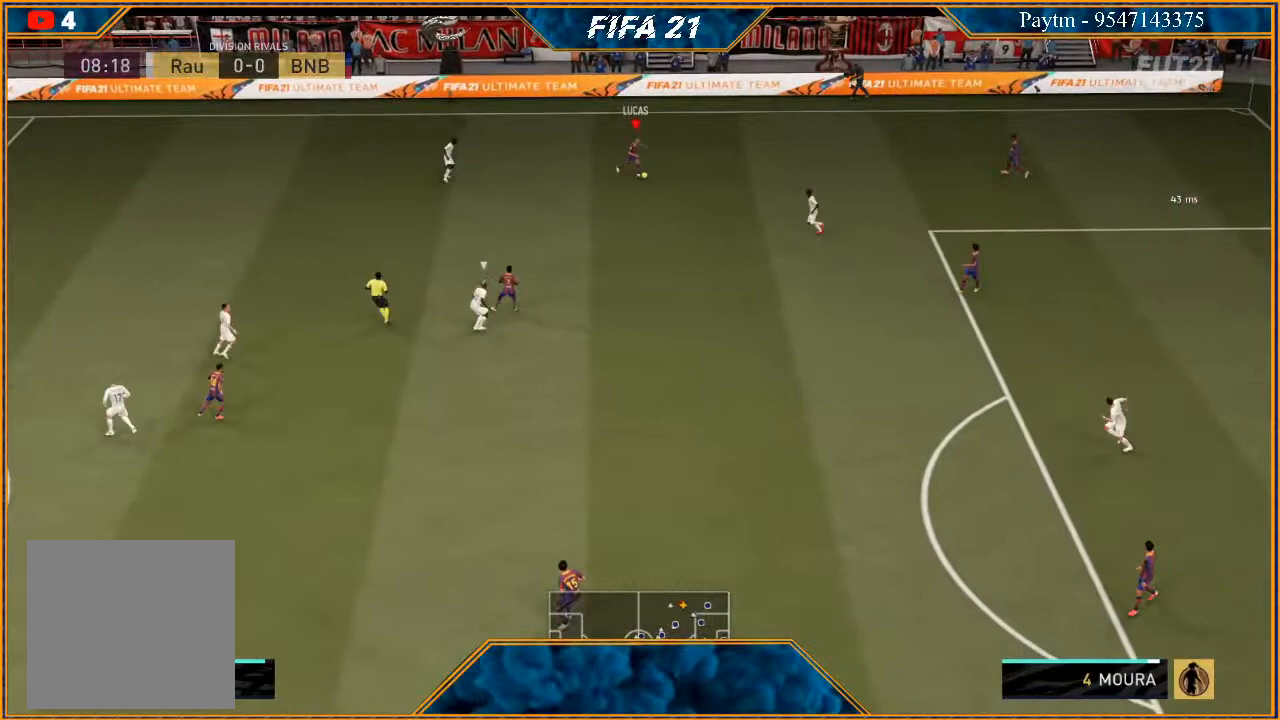
{"buttons": [], "left_stick": "down-left", "right_stick": "center", "events": [[33, "left_stick", "down-left"]]}
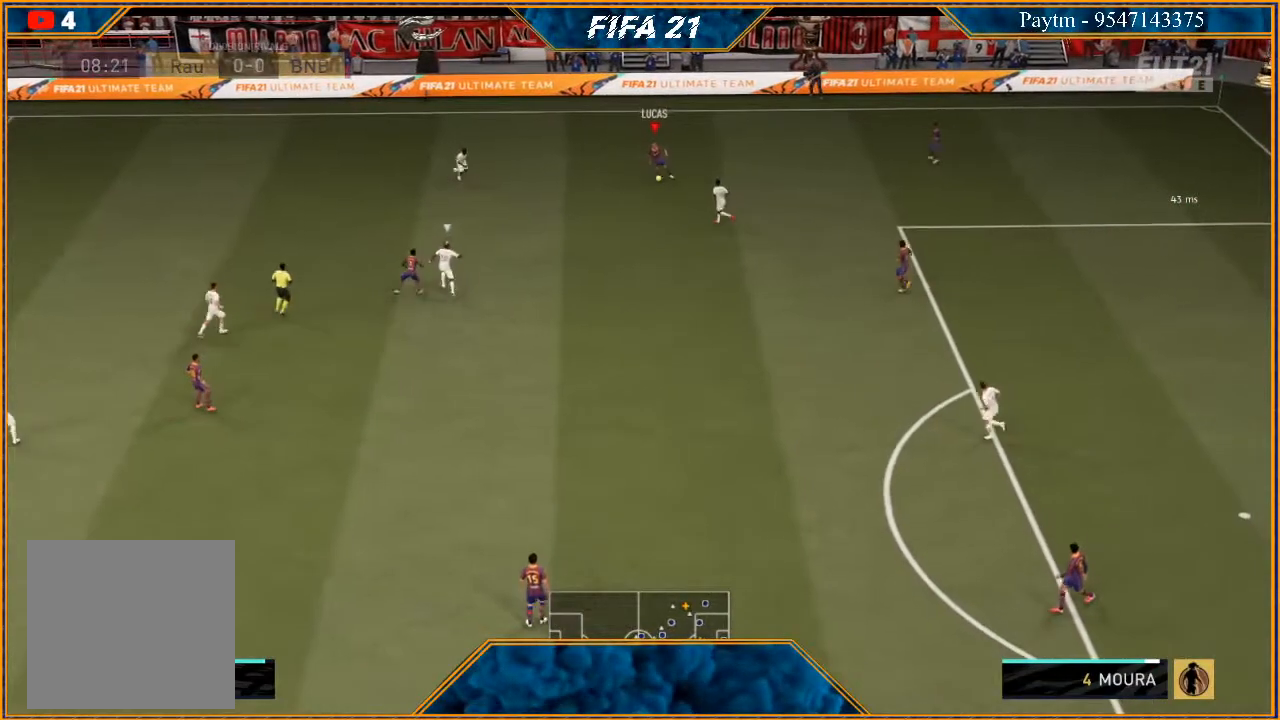
{"buttons": [], "left_stick": "up-left", "right_stick": "center", "events": [[267, "left_stick", "left"], [367, "left_stick", "up-left"]]}
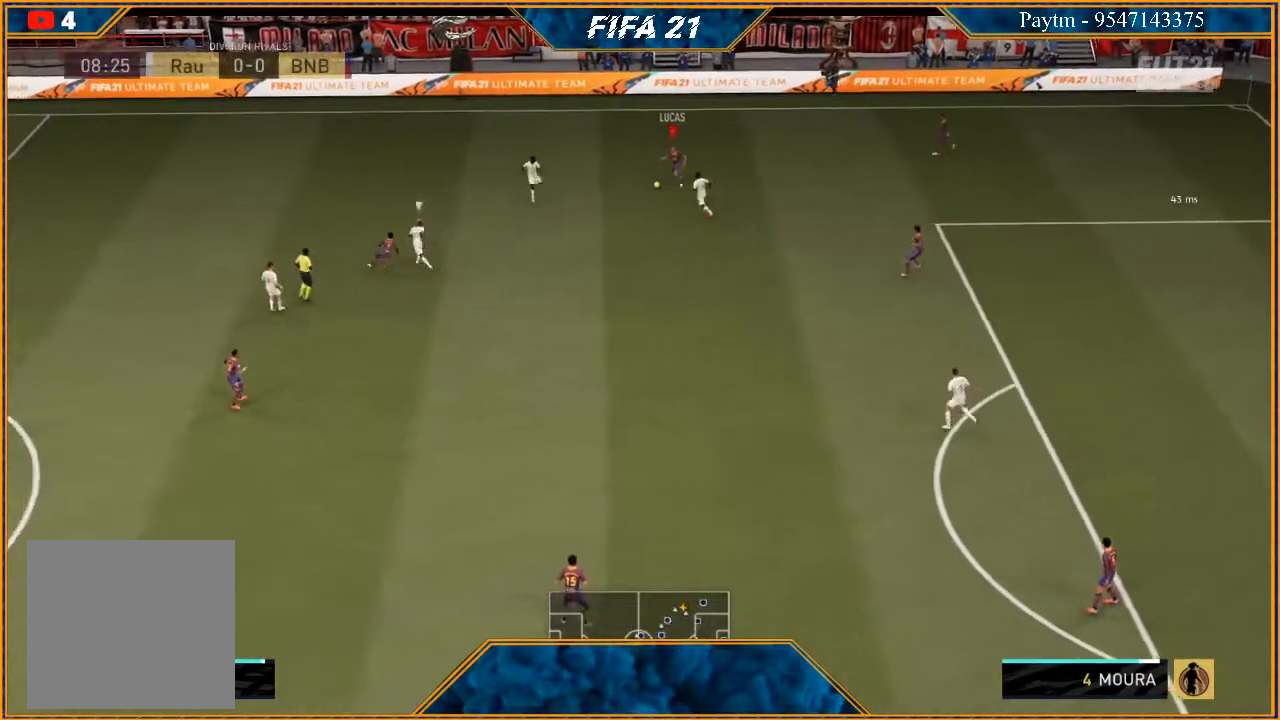
{"buttons": [], "left_stick": "up", "right_stick": "center", "events": [[167, "left_stick", "up"]]}
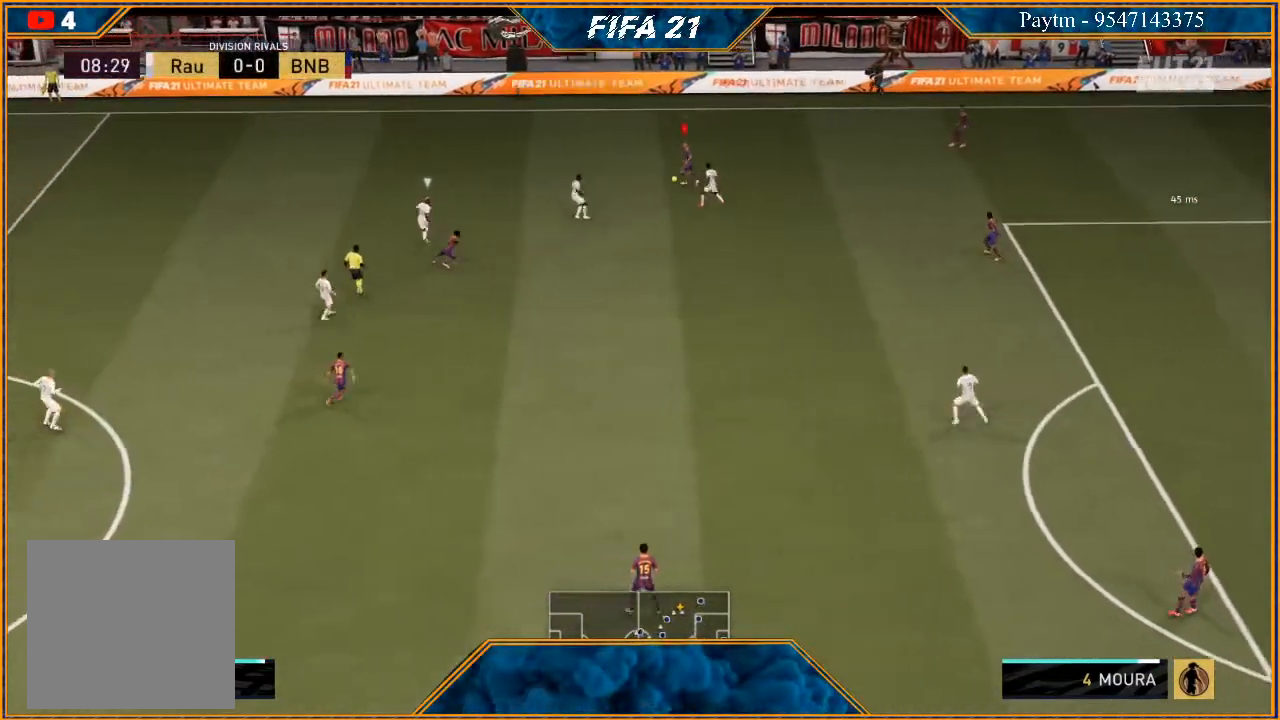
{"buttons": ["R2"], "left_stick": "center", "right_stick": "center", "events": [[133, "Y", "down"], [200, "Y", "up"], [200, "left_stick", "right"], [367, "R2", "down"], [433, "left_stick", "center"]]}
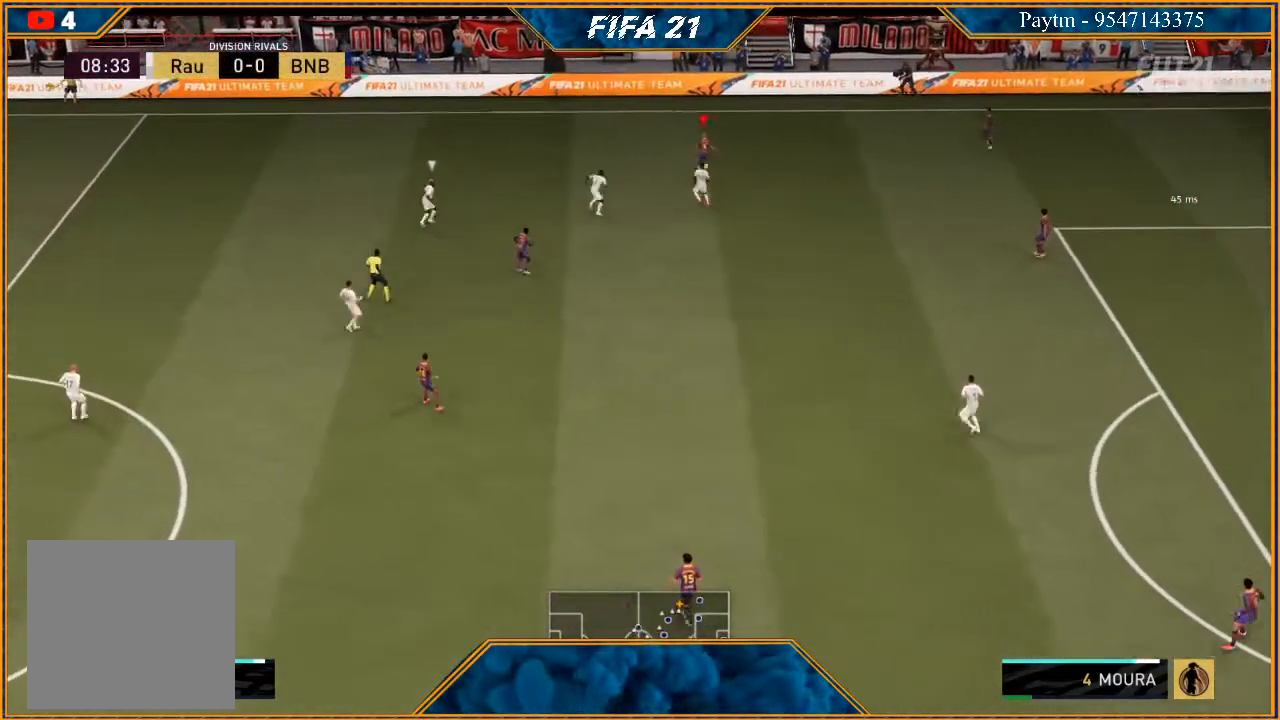
{"buttons": ["A"], "left_stick": "down", "right_stick": "center", "events": [[67, "left_stick", "down"], [333, "R2", "up"], [367, "A", "down"]]}
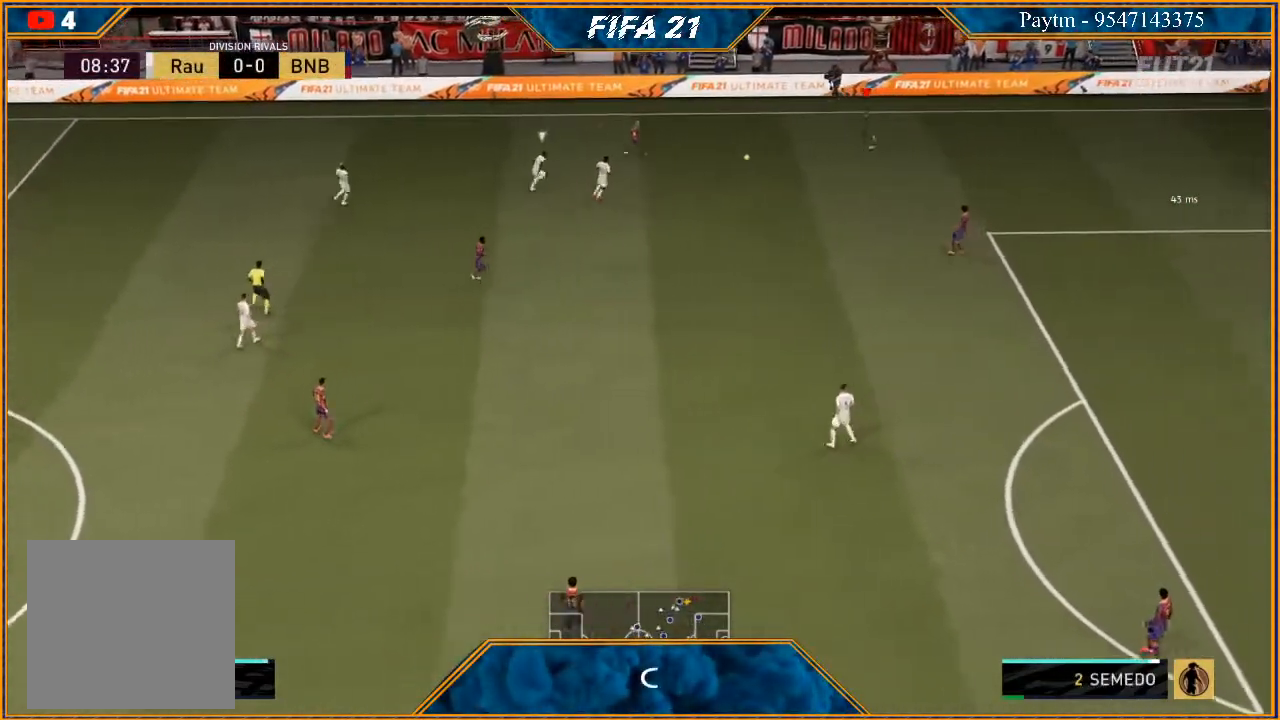
{"buttons": ["R2"], "left_stick": "center", "right_stick": "center", "events": [[33, "A", "up"], [167, "R2", "down"], [433, "left_stick", "center"]]}
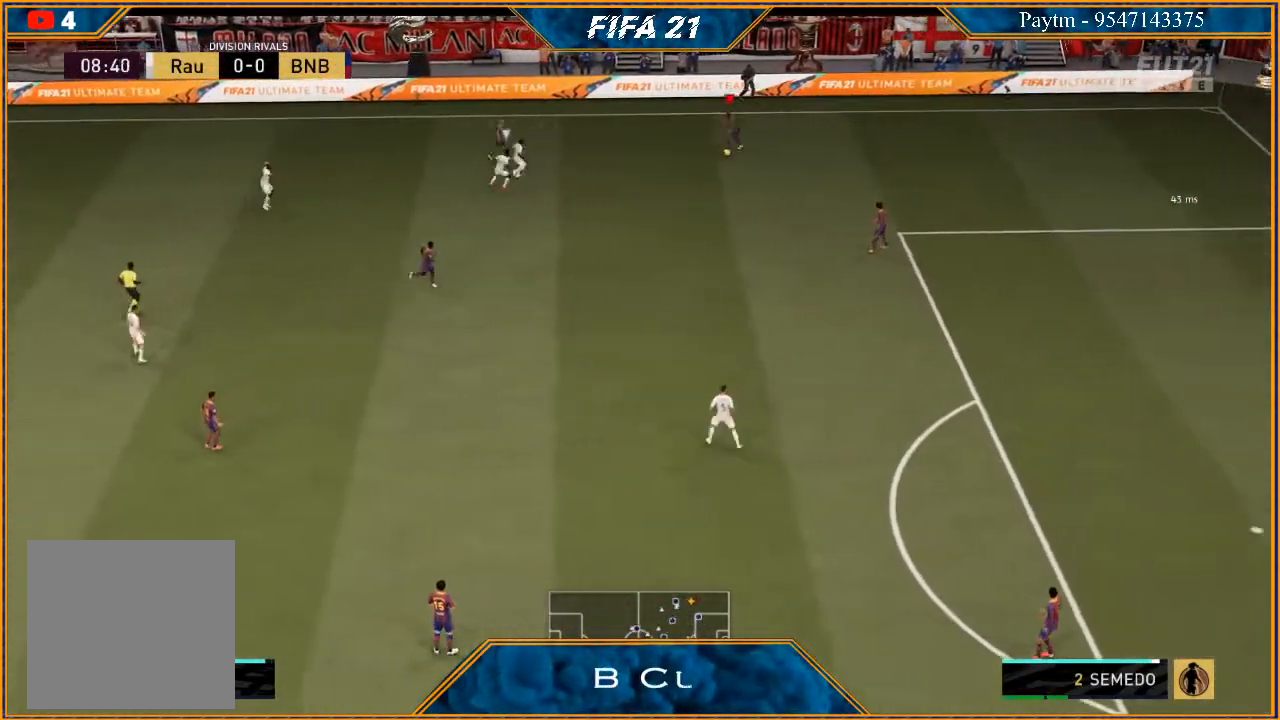
{"buttons": [], "left_stick": "down-left", "right_stick": "center", "events": [[67, "left_stick", "down-left"], [267, "R2", "up"], [300, "A", "down"], [467, "A", "up"]]}
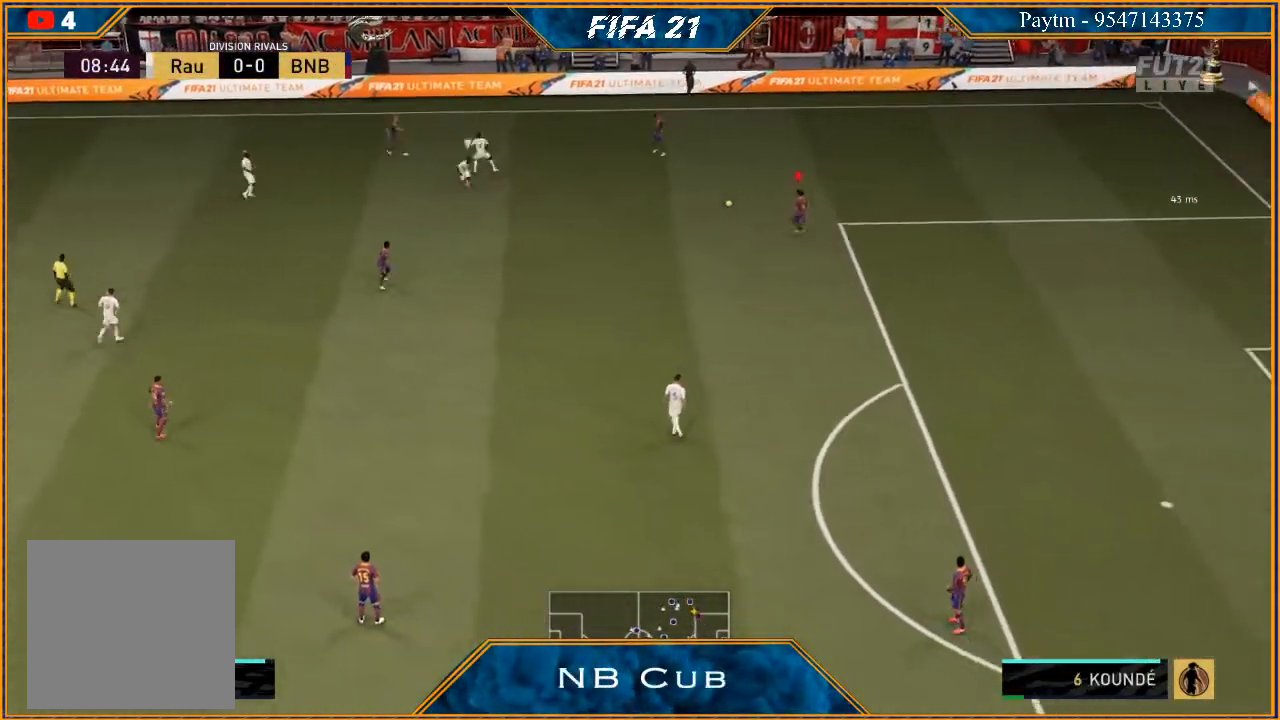
{"buttons": ["R2"], "left_stick": "down-left", "right_stick": "center", "events": [[133, "R2", "down"], [333, "left_stick", "center"], [500, "left_stick", "down-left"]]}
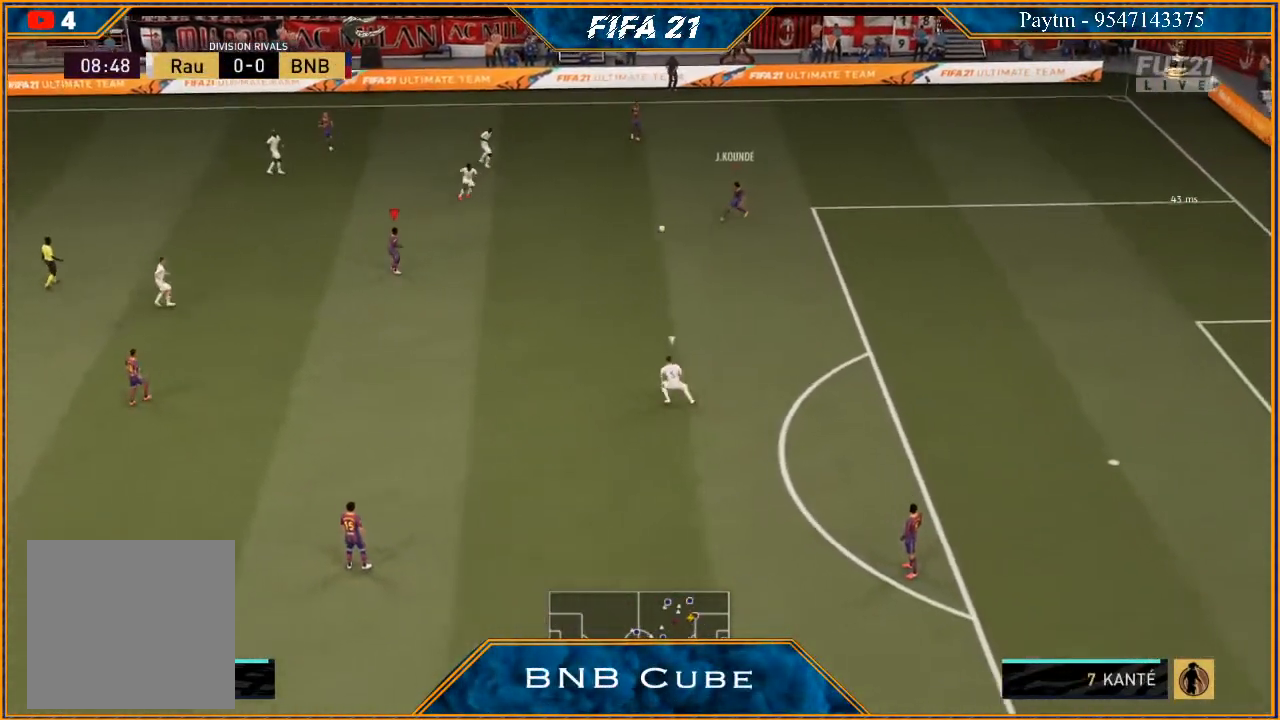
{"buttons": [], "left_stick": "left", "right_stick": "center", "events": [[333, "left_stick", "down"], [400, "R2", "up"], [500, "left_stick", "left"]]}
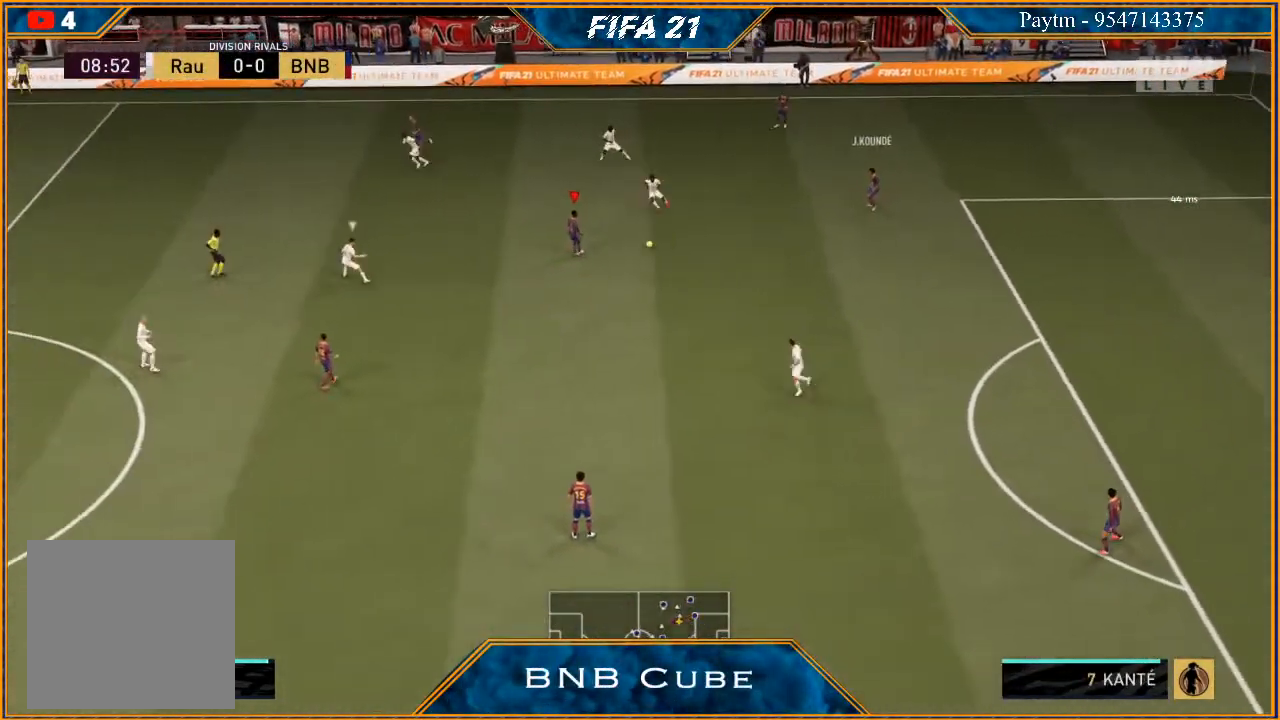
{"buttons": ["L1"], "left_stick": "up-left", "right_stick": "center", "events": [[400, "Y", "down"], [433, "L1", "down"], [433, "left_stick", "up-left"], [500, "Y", "up"]]}
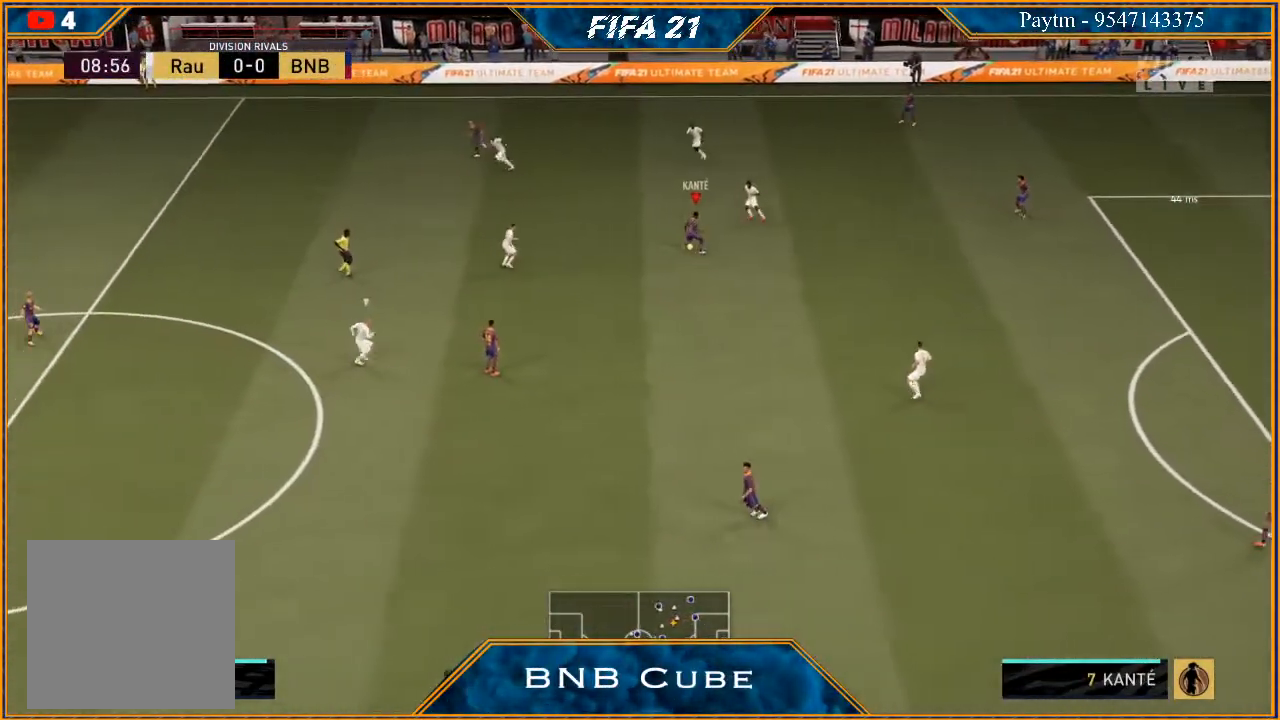
{"buttons": ["R2"], "left_stick": "left", "right_stick": "center", "events": [[100, "L1", "up"], [233, "R2", "down"], [233, "left_stick", "left"]]}
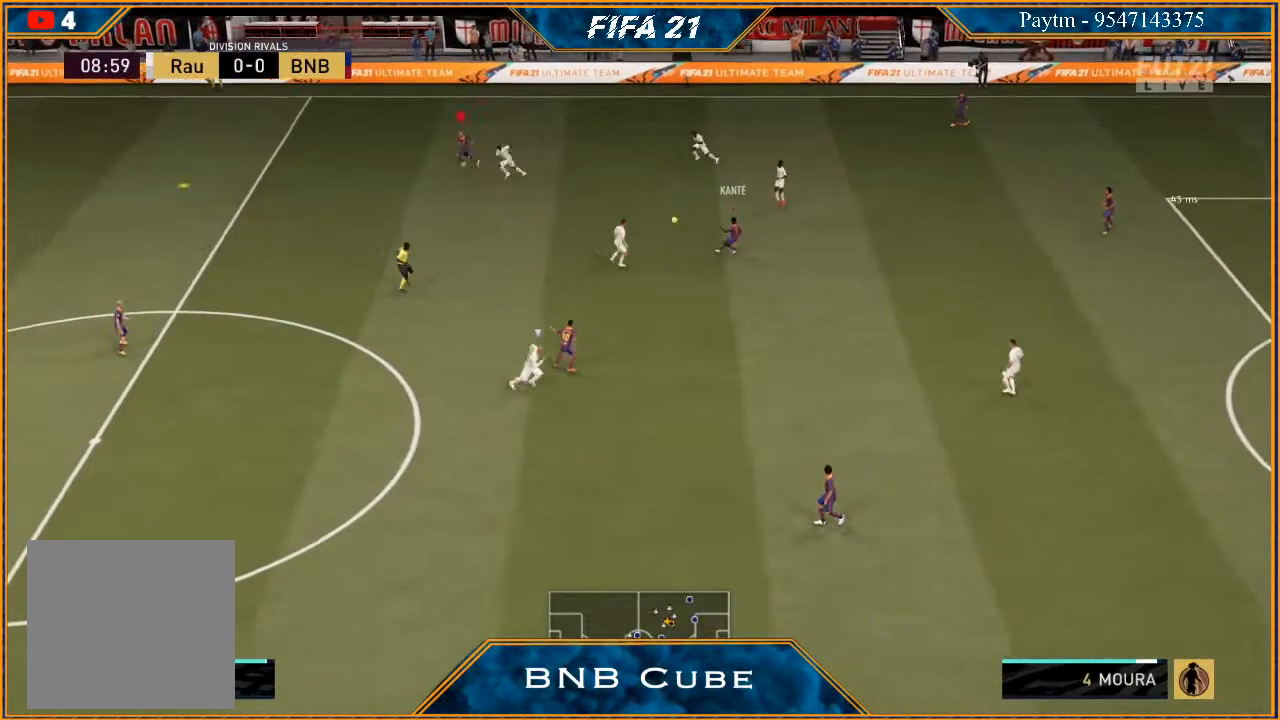
{"buttons": ["R2"], "left_stick": "left", "right_stick": "center", "events": []}
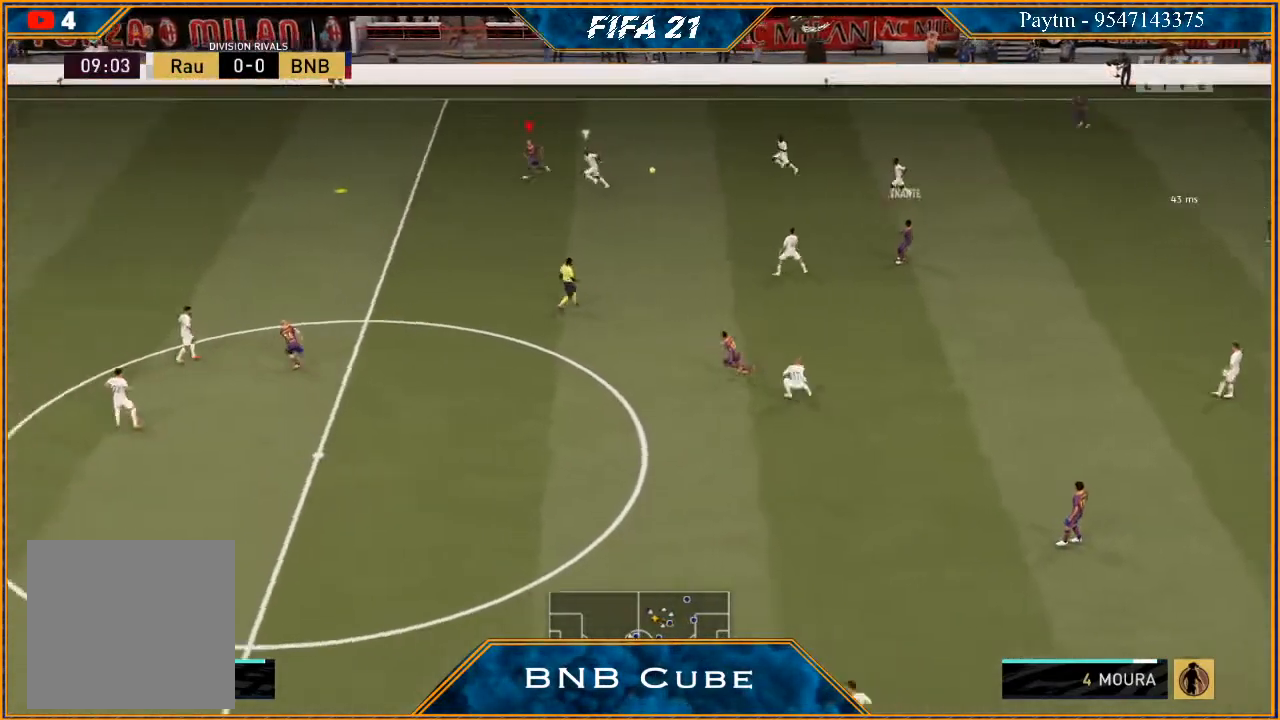
{"buttons": ["R2"], "left_stick": "left", "right_stick": "center", "events": []}
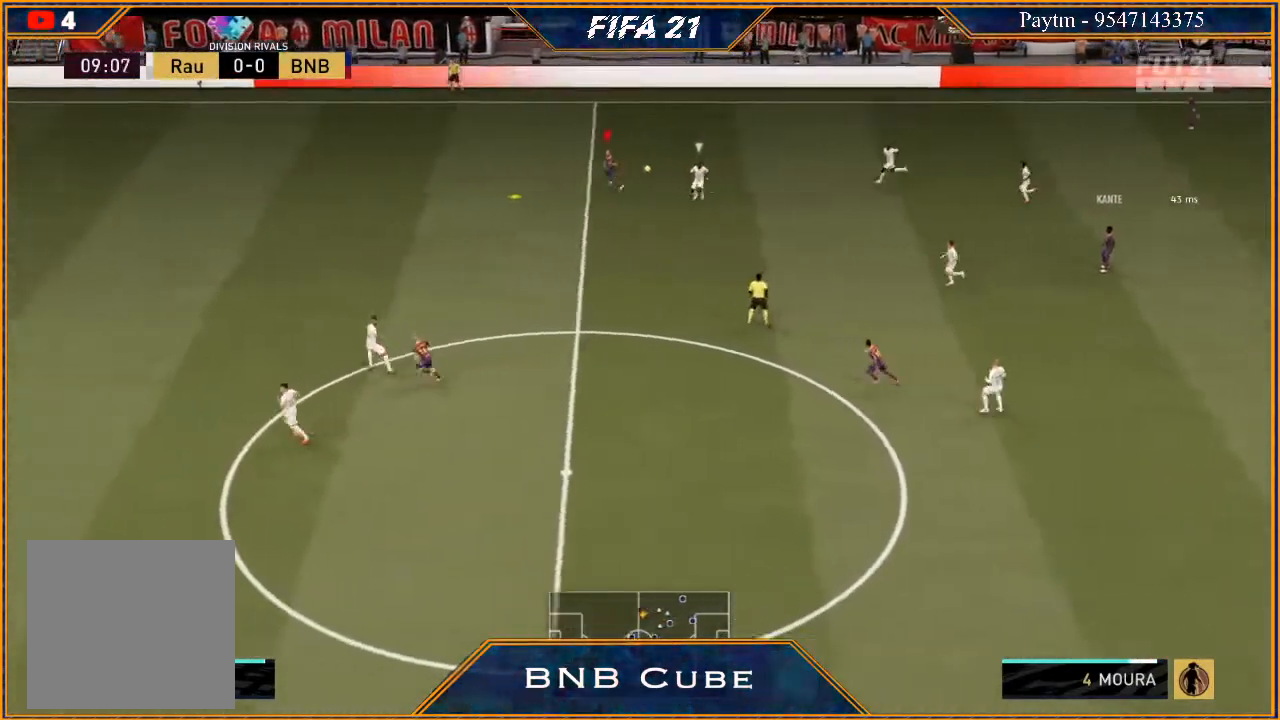
{"buttons": ["R2"], "left_stick": "left", "right_stick": "center", "events": []}
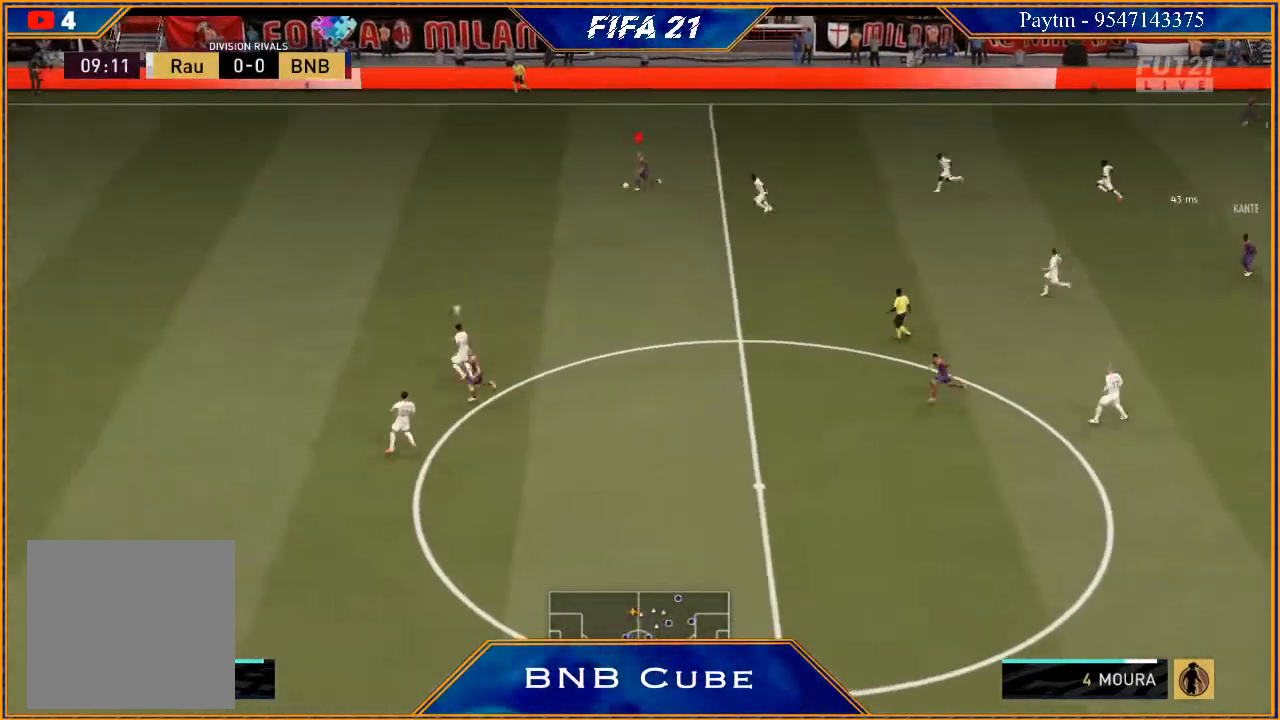
{"buttons": ["R2"], "left_stick": "left", "right_stick": "center", "events": []}
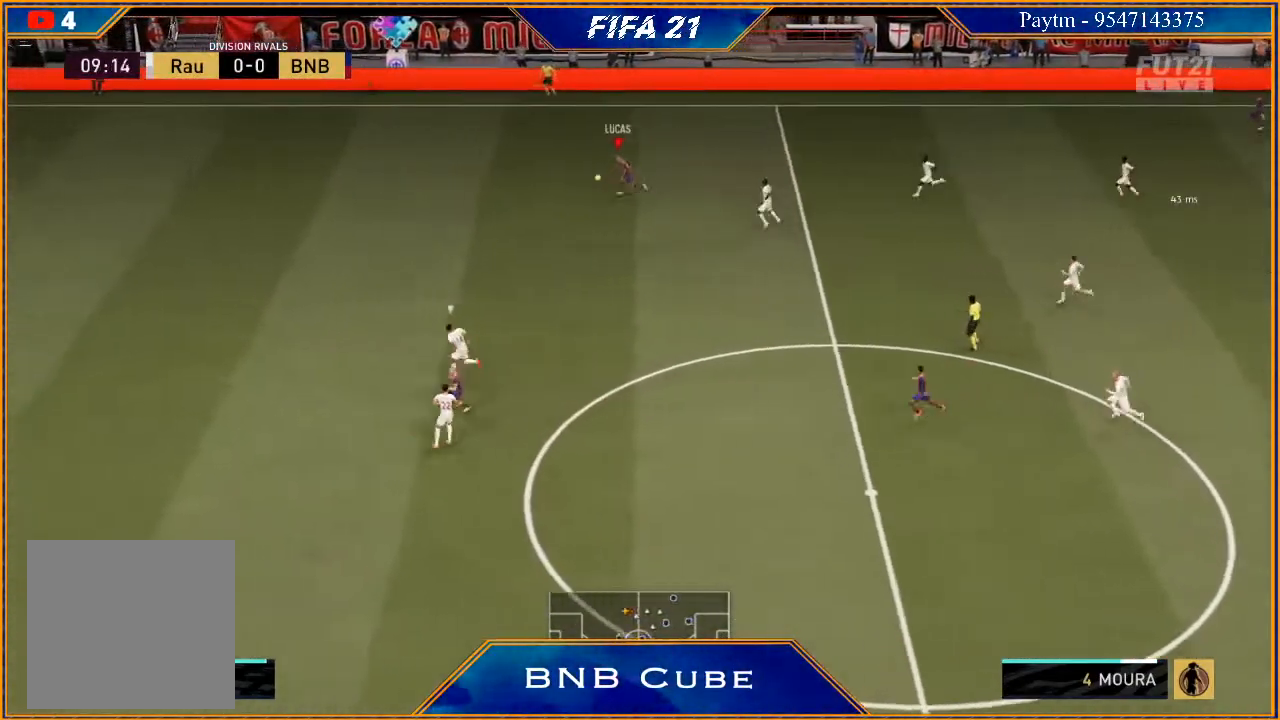
{"buttons": ["R2"], "left_stick": "left", "right_stick": "center", "events": []}
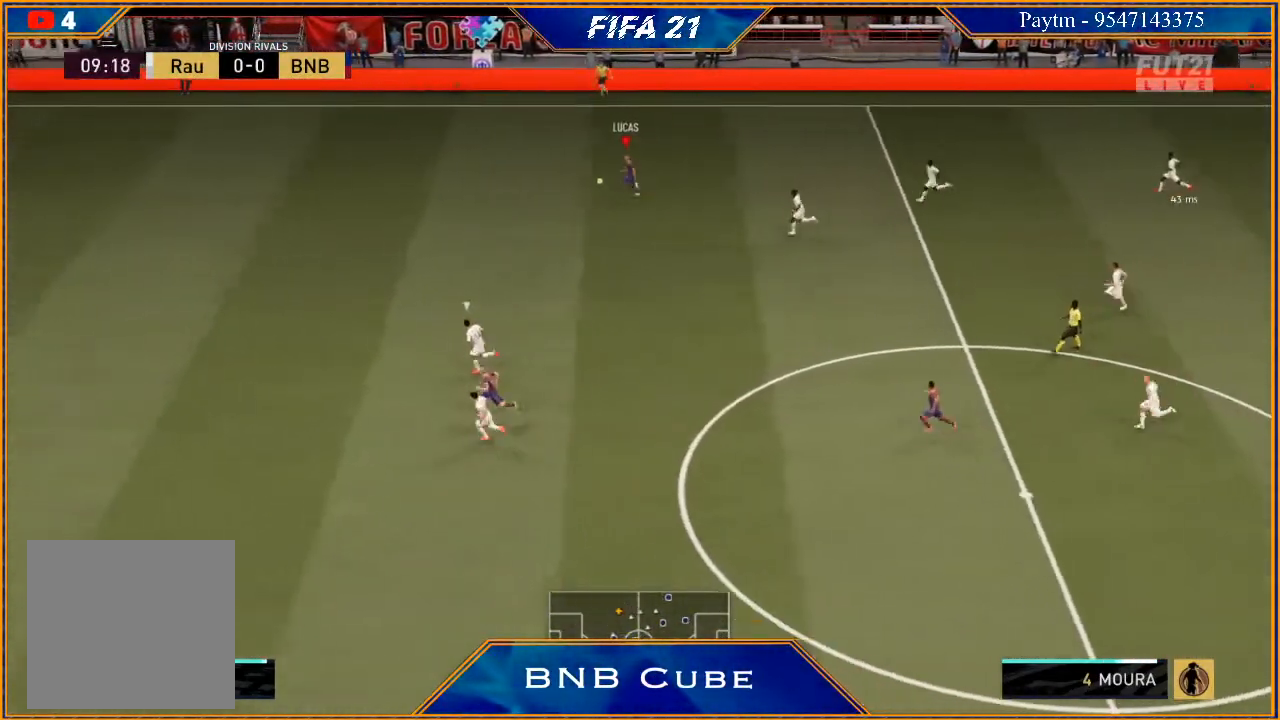
{"buttons": ["R2"], "left_stick": "down-left", "right_stick": "center", "events": [[333, "left_stick", "down-left"]]}
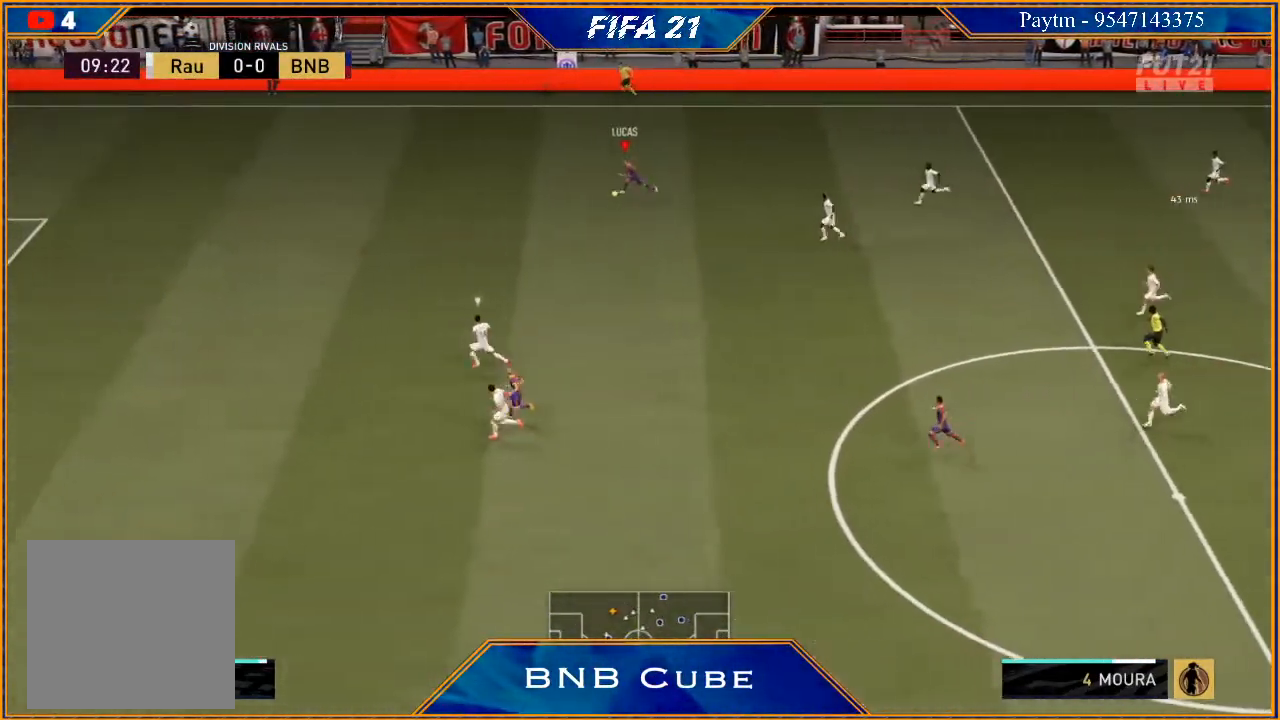
{"buttons": ["R2"], "left_stick": "down-left", "right_stick": "center", "events": []}
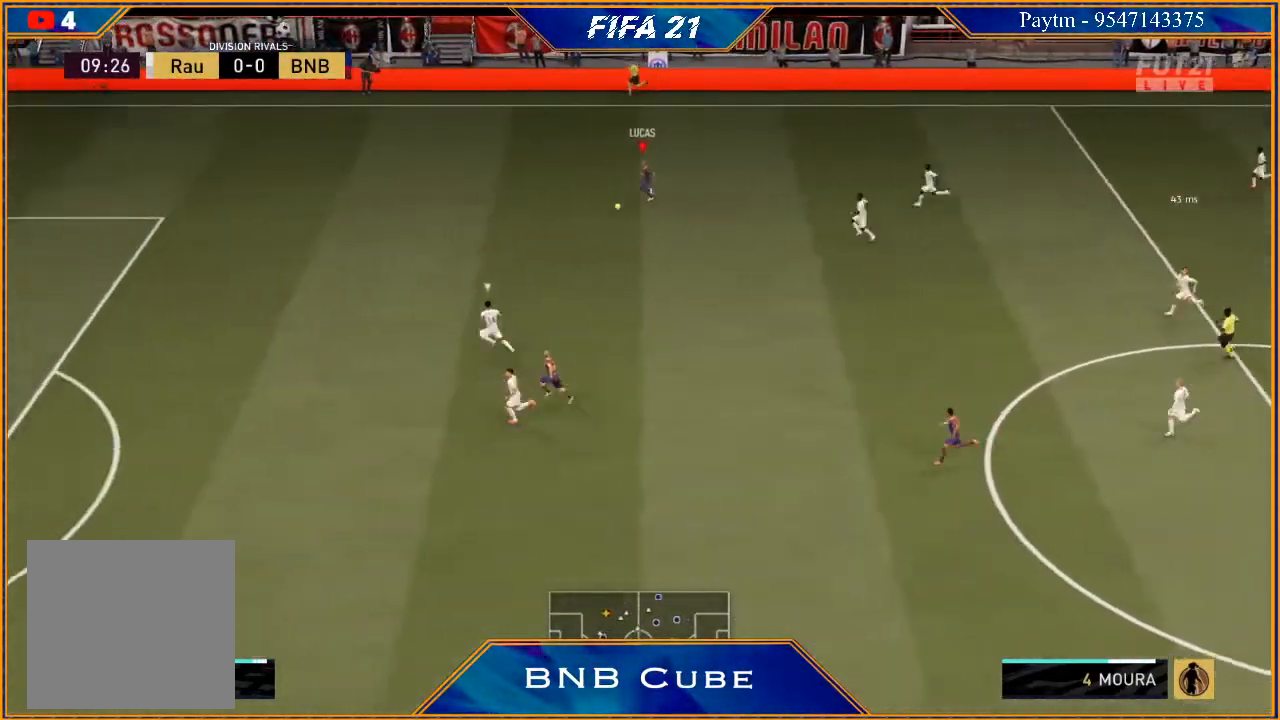
{"buttons": ["R2"], "left_stick": "down-left", "right_stick": "center", "events": []}
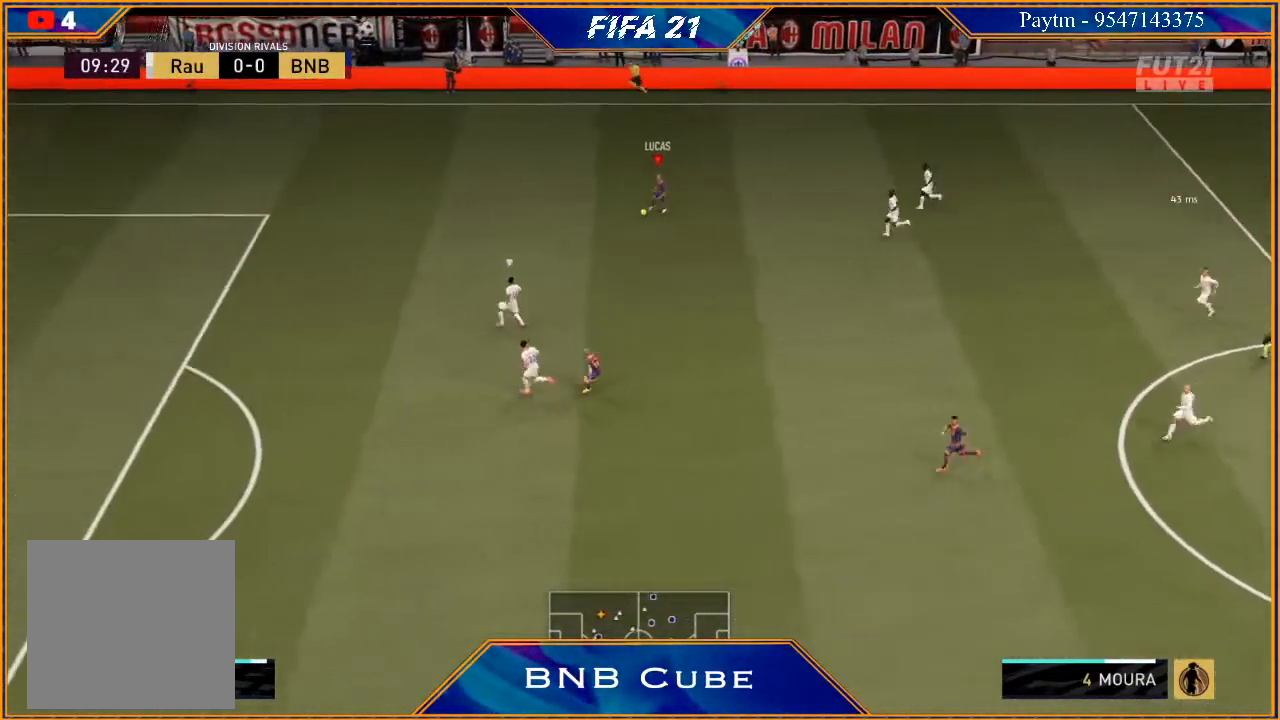
{"buttons": [], "left_stick": "down", "right_stick": "center", "events": [[300, "R2", "up"], [300, "left_stick", "down"], [333, "A", "down"], [433, "A", "up"]]}
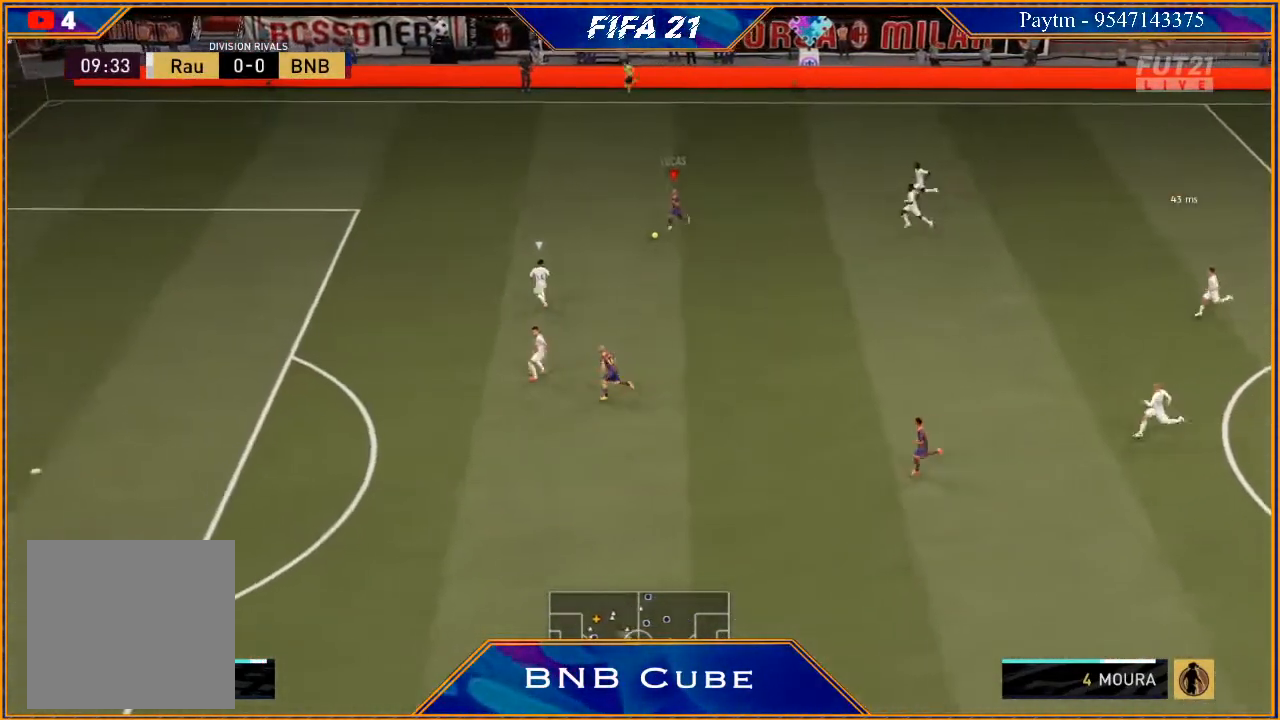
{"buttons": ["R2"], "left_stick": "down", "right_stick": "center", "events": [[233, "R2", "down"]]}
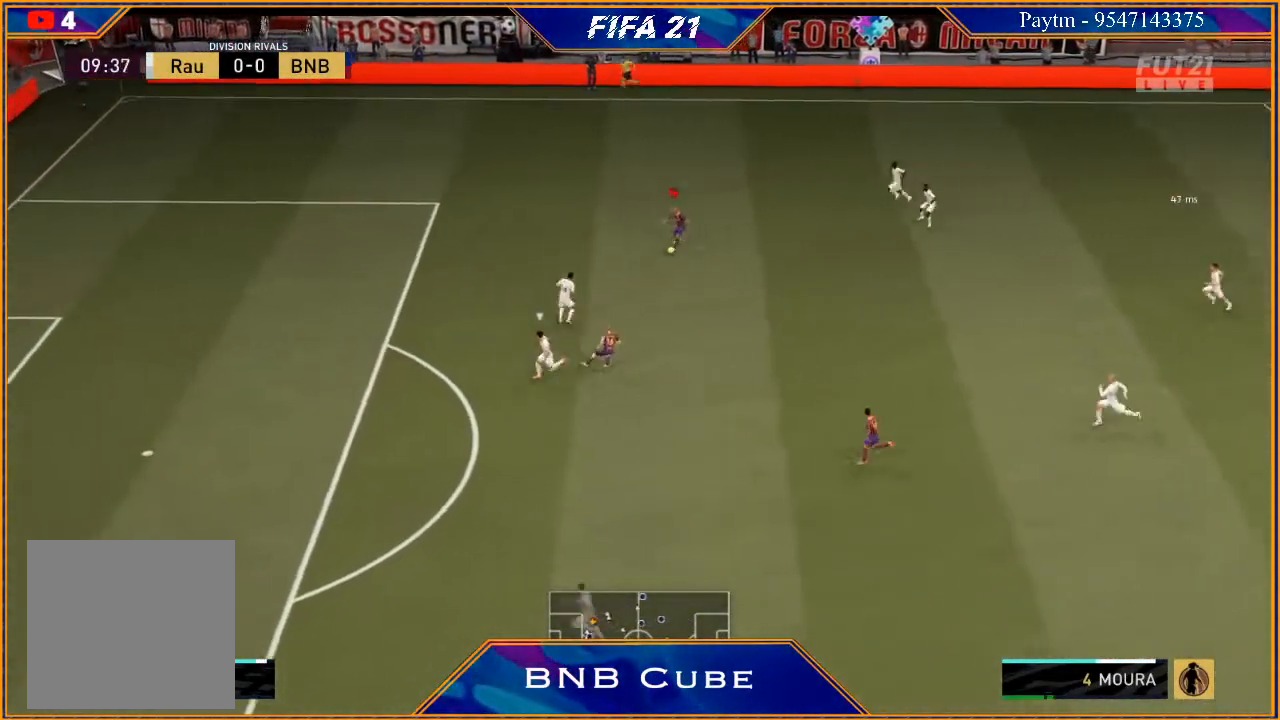
{"buttons": [], "left_stick": "down", "right_stick": "center", "events": [[67, "left_stick", "center"], [333, "left_stick", "left"], [500, "R2", "up"], [500, "left_stick", "down"]]}